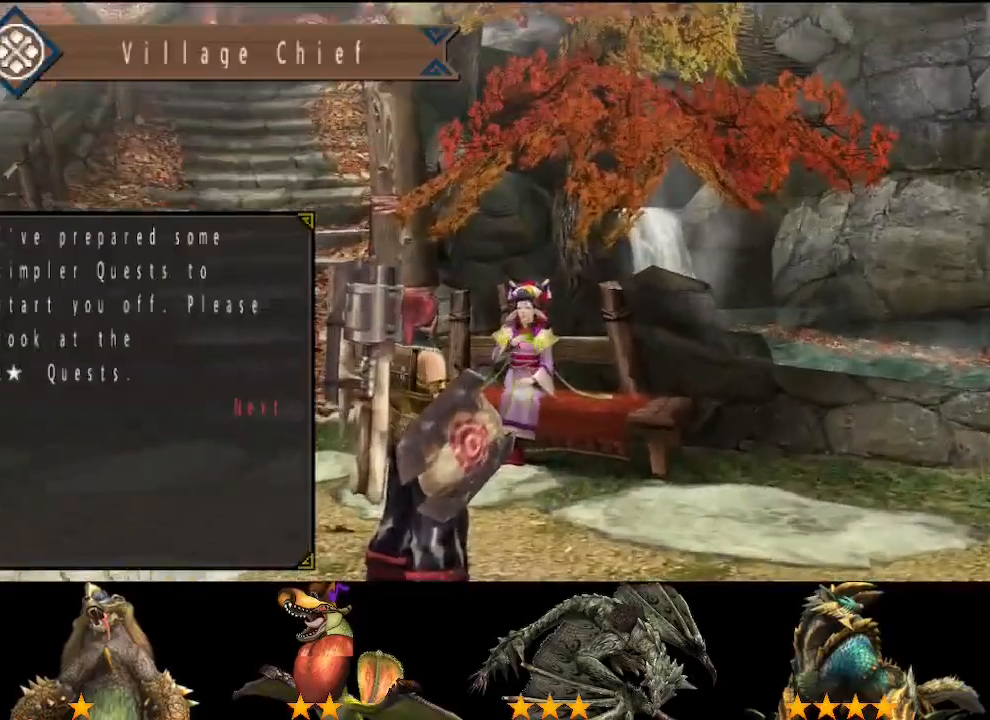
Gameplay with a controller (PlayStation layout); each line is a JSON object with the inputs held at the frame after it. "events" lists button and stick changes between this image and that frame as [ms after this image, input, new state], when the widget could be followed in between. Not read: L2 L3 R2 R3.
{"buttons": ["CIRCLE"], "left_stick": "center", "right_stick": "center", "events": [[17, "CIRCLE", "up"], [183, "CIRCLE", "down"], [333, "CIRCLE", "up"], [500, "CIRCLE", "down"]]}
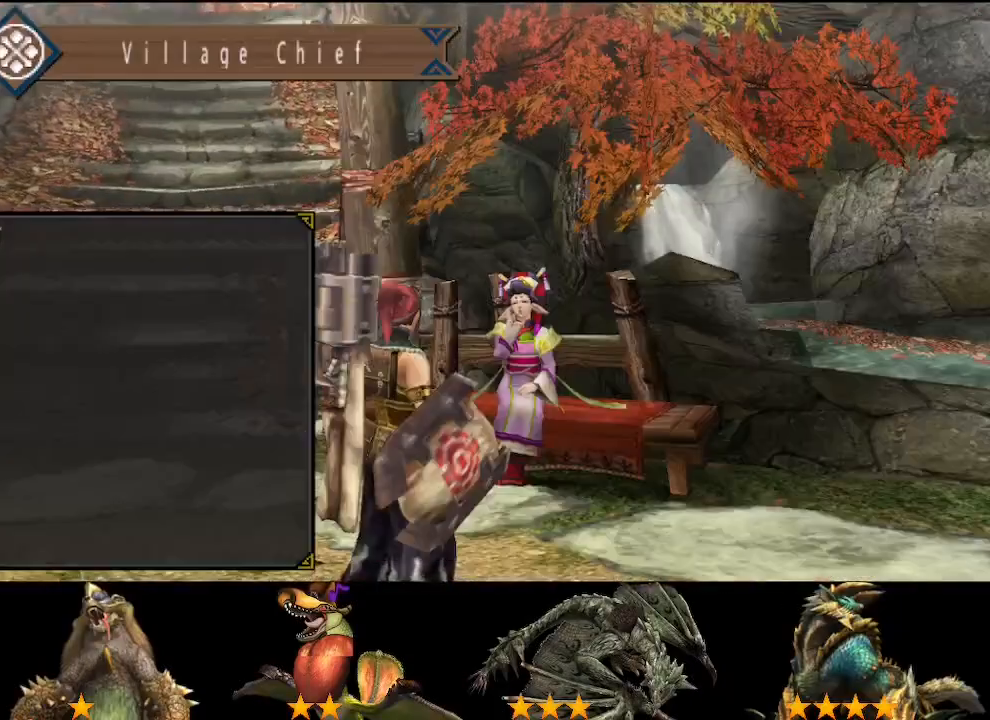
{"buttons": ["CIRCLE"], "left_stick": "right", "right_stick": "center", "events": [[67, "CIRCLE", "up"], [367, "left_stick", "right"], [467, "CIRCLE", "down"]]}
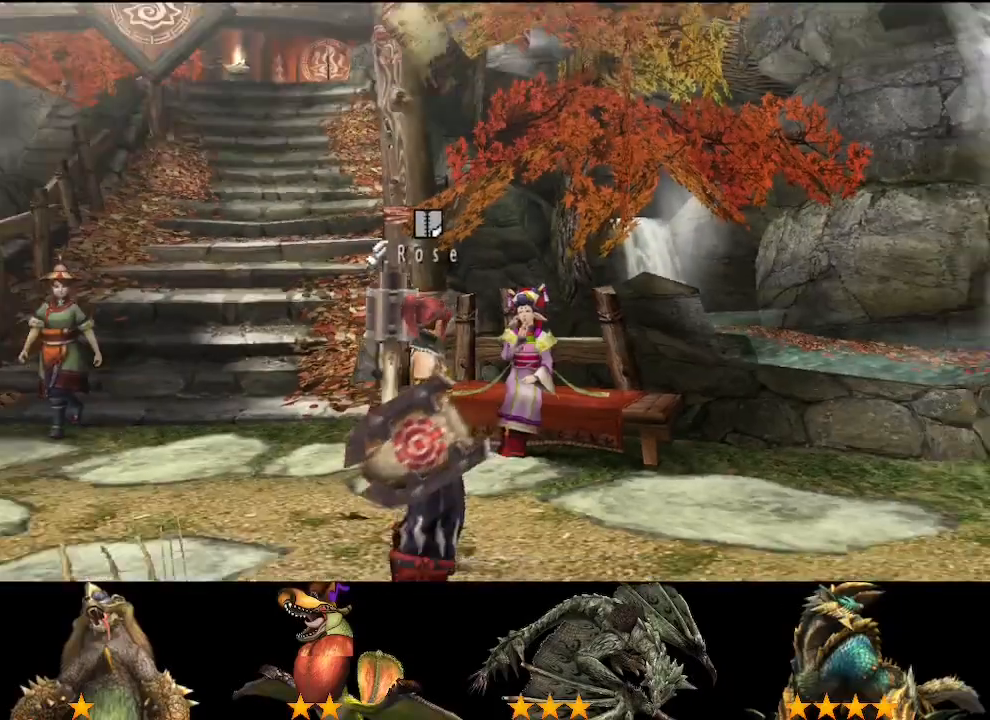
{"buttons": [], "left_stick": "right", "right_stick": "center", "events": [[33, "CIRCLE", "up"]]}
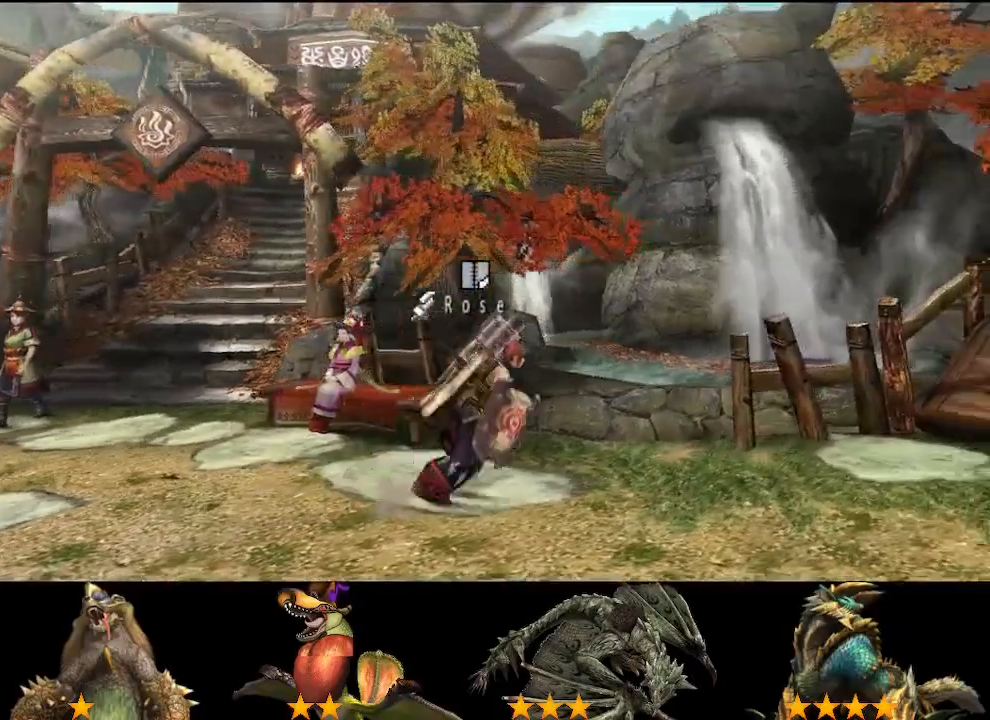
{"buttons": [], "left_stick": "right", "right_stick": "center", "events": []}
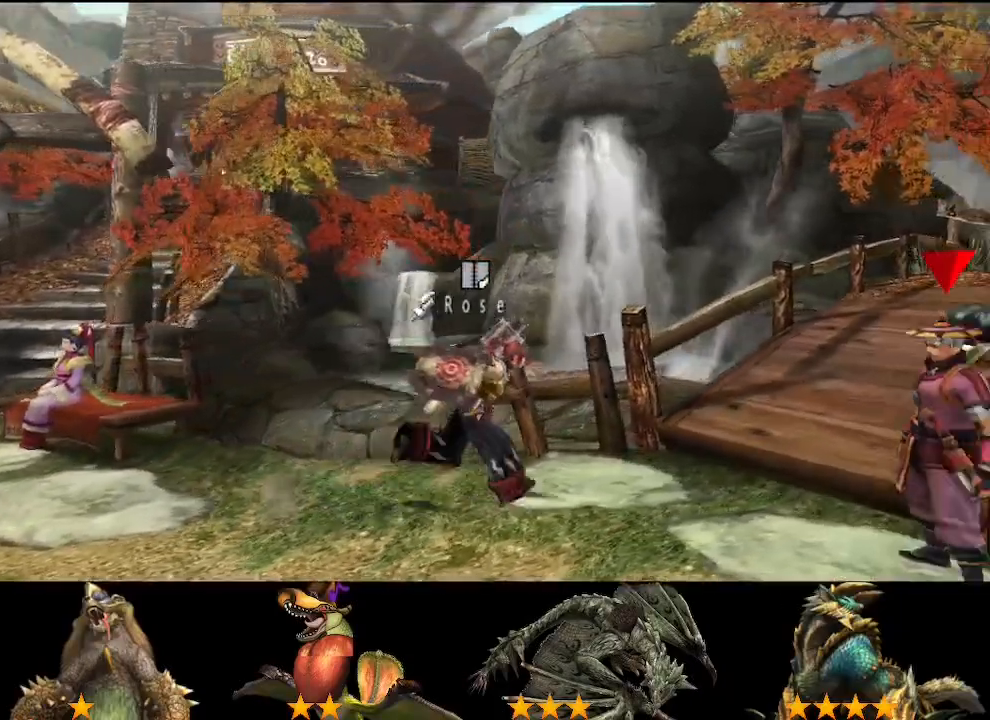
{"buttons": ["SQUARE"], "left_stick": "up-right", "right_stick": "center", "events": [[400, "left_stick", "up-right"], [500, "SQUARE", "down"]]}
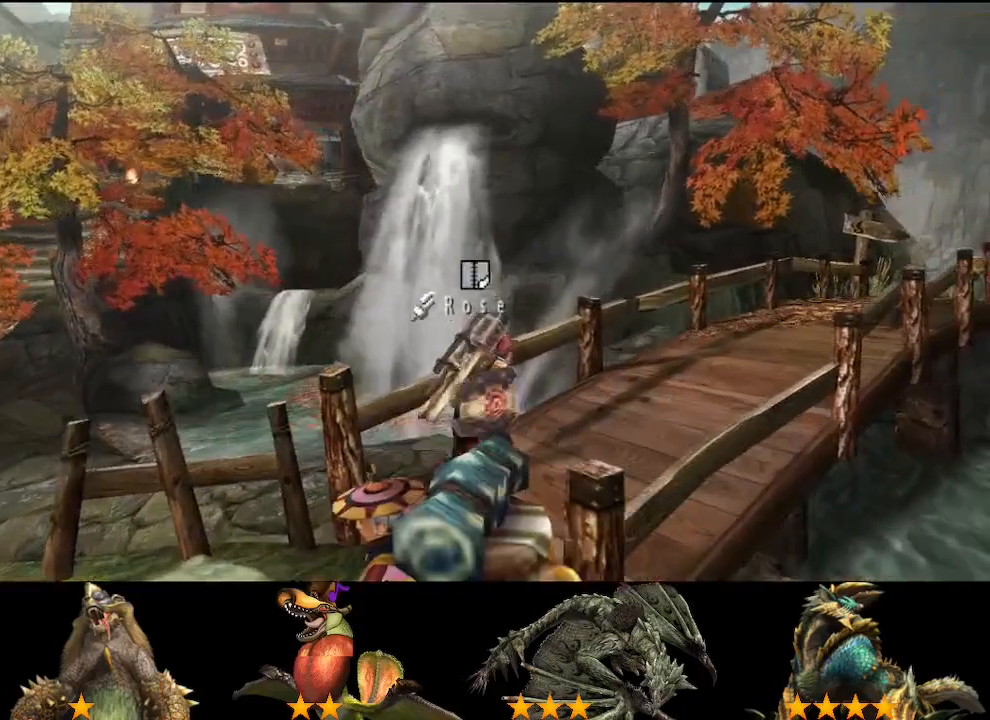
{"buttons": [], "left_stick": "up-right", "right_stick": "center", "events": [[167, "SQUARE", "up"], [200, "SQUARE", "down"], [267, "SQUARE", "up"], [433, "SQUARE", "down"], [500, "SQUARE", "up"]]}
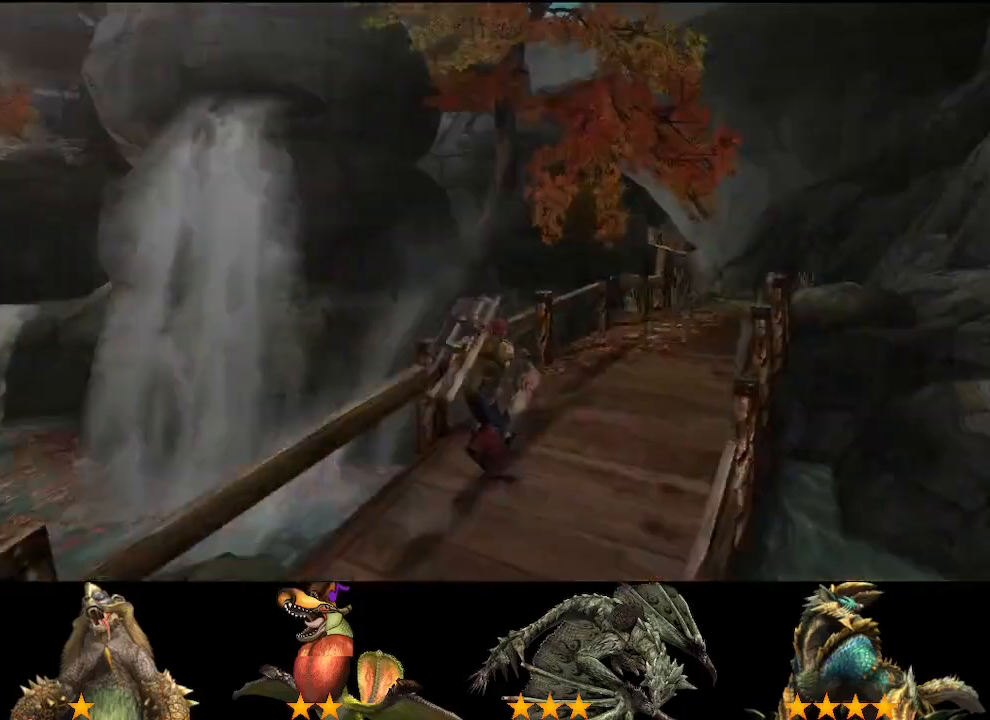
{"buttons": [], "left_stick": "center", "right_stick": "center", "events": [[67, "SQUARE", "down"], [167, "SQUARE", "up"], [167, "left_stick", "center"]]}
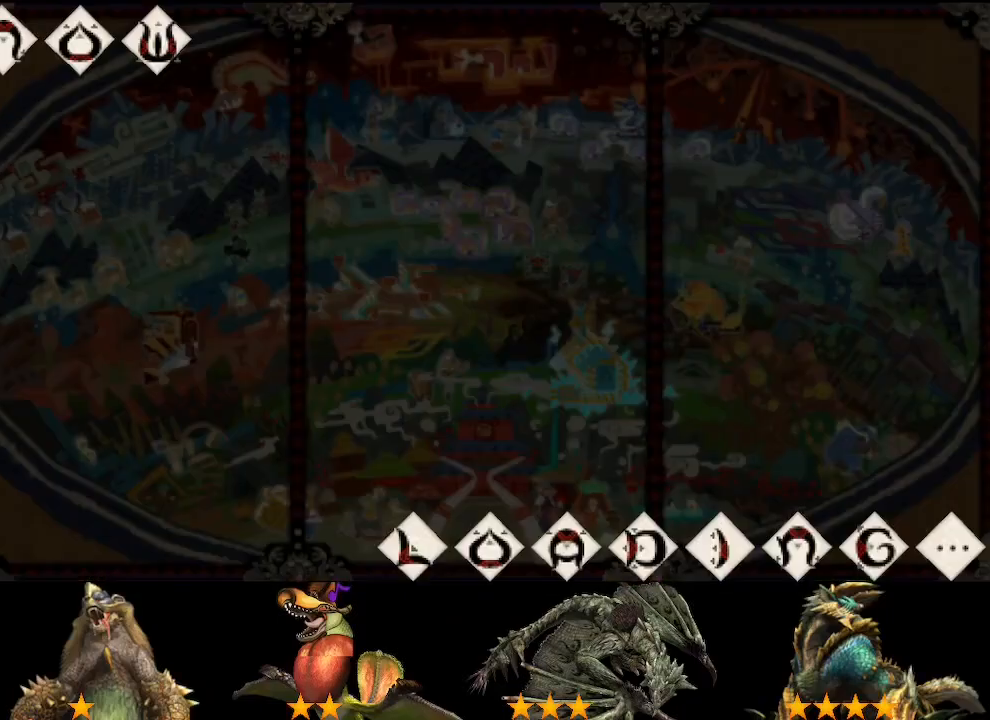
{"buttons": [], "left_stick": "center", "right_stick": "center", "events": []}
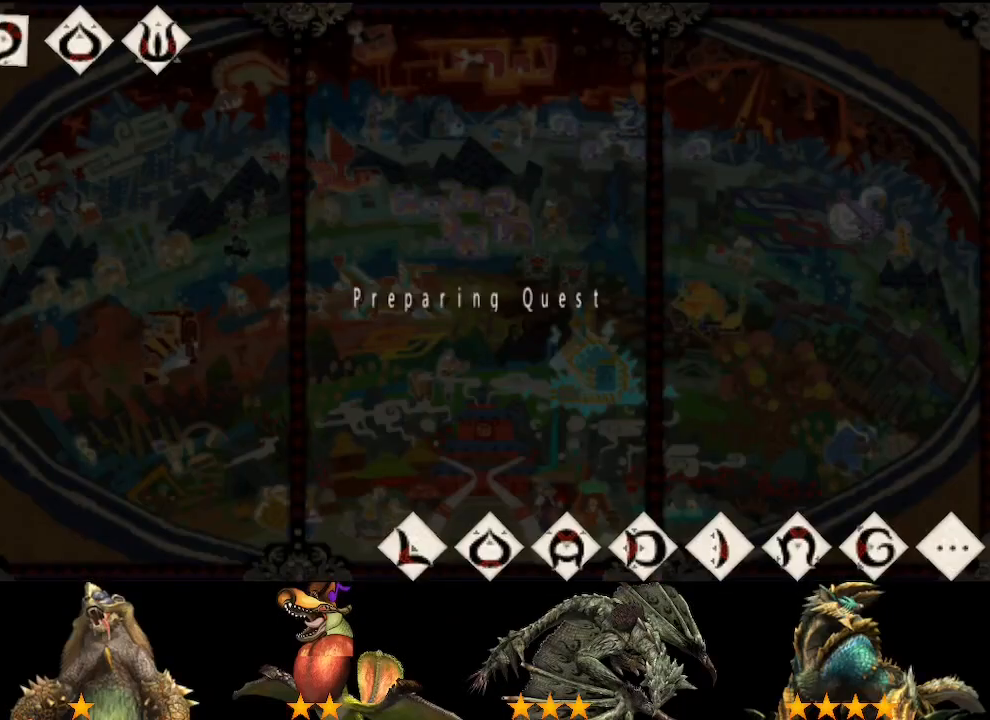
{"buttons": [], "left_stick": "center", "right_stick": "center", "events": []}
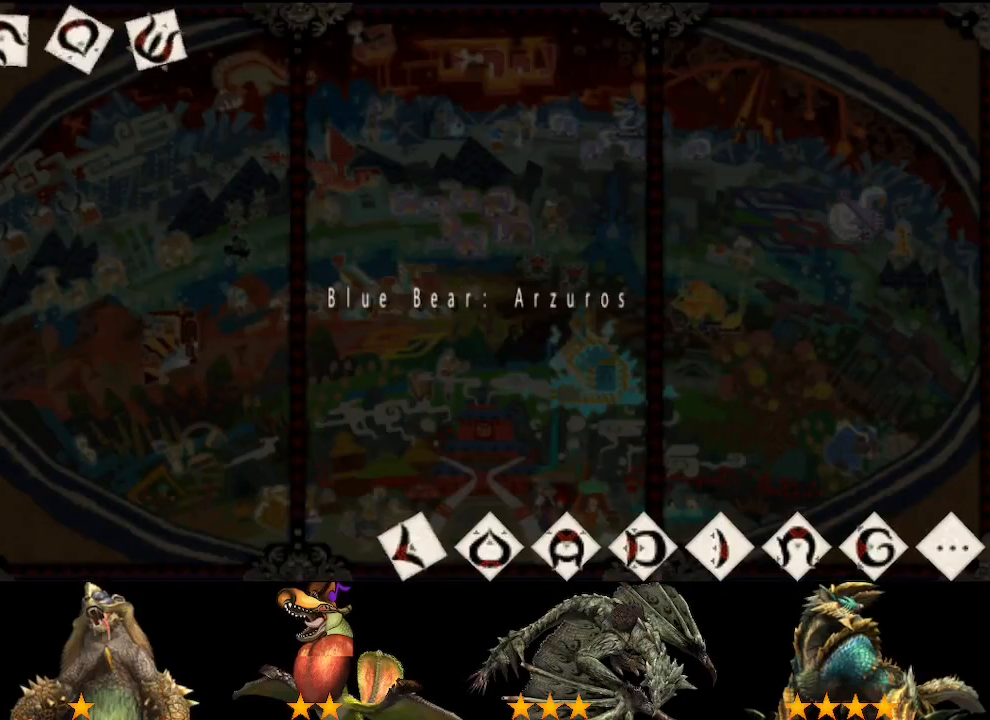
{"buttons": [], "left_stick": "center", "right_stick": "center", "events": []}
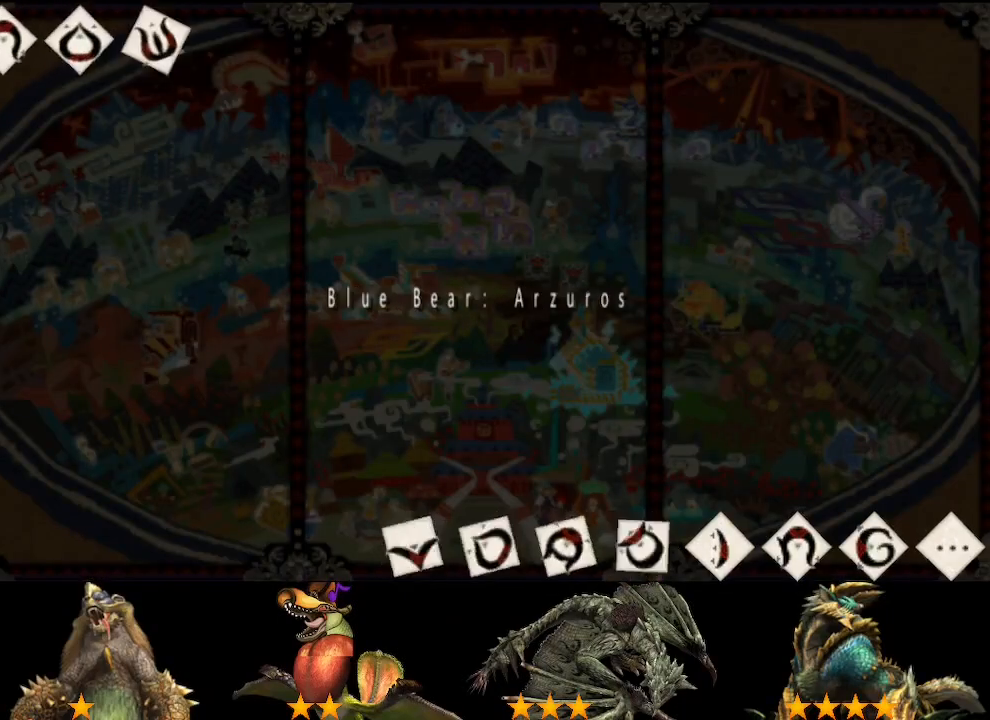
{"buttons": [], "left_stick": "center", "right_stick": "center", "events": []}
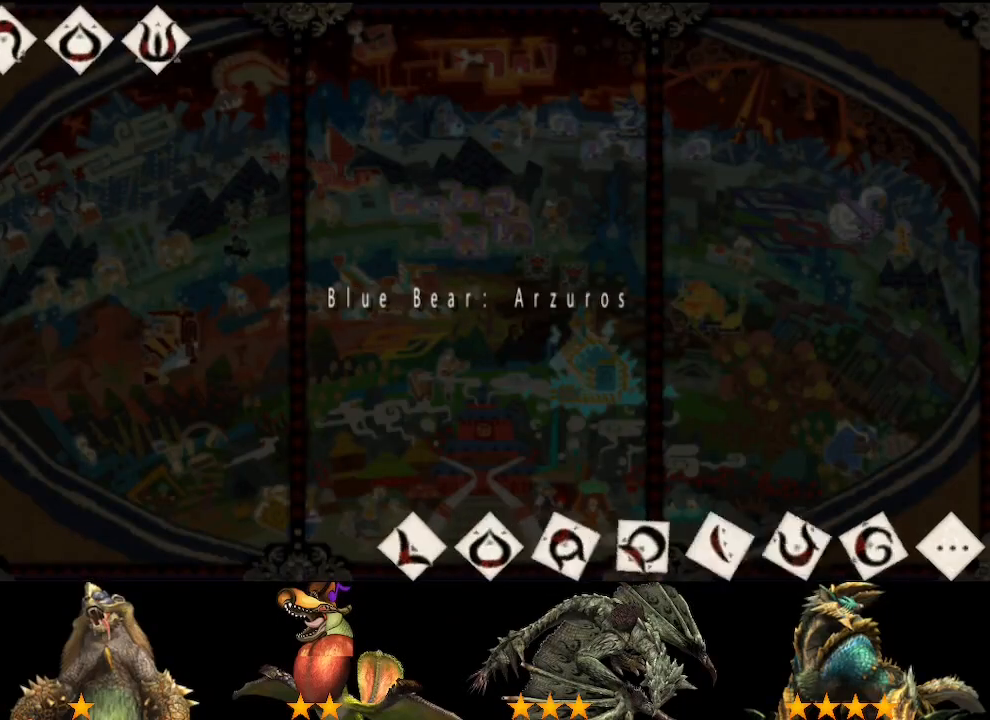
{"buttons": [], "left_stick": "center", "right_stick": "center", "events": []}
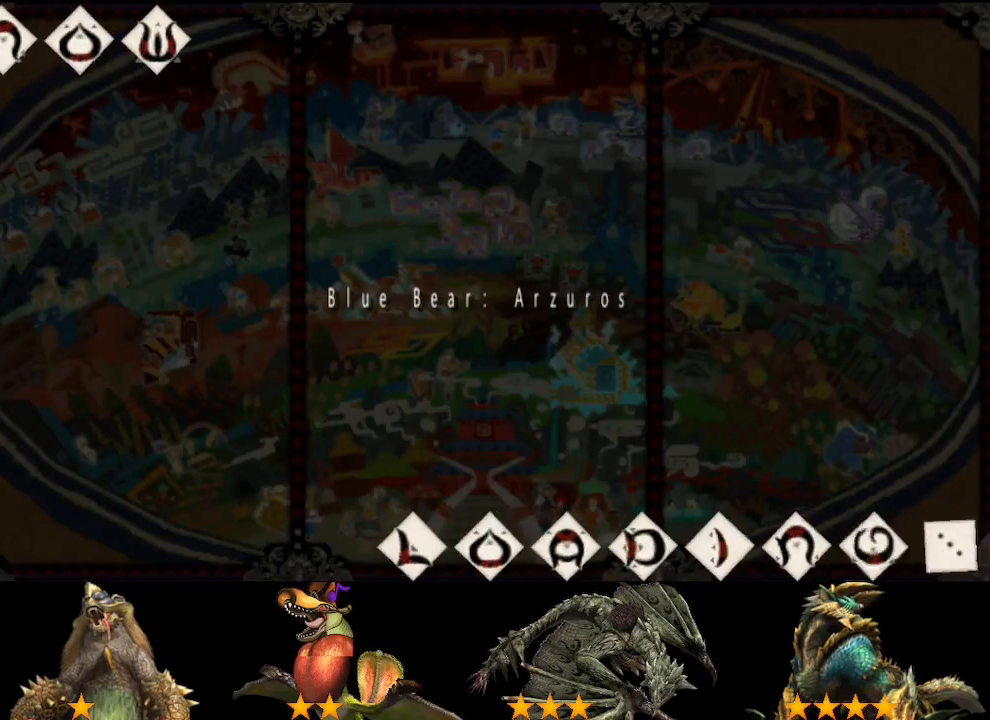
{"buttons": [], "left_stick": "center", "right_stick": "center", "events": []}
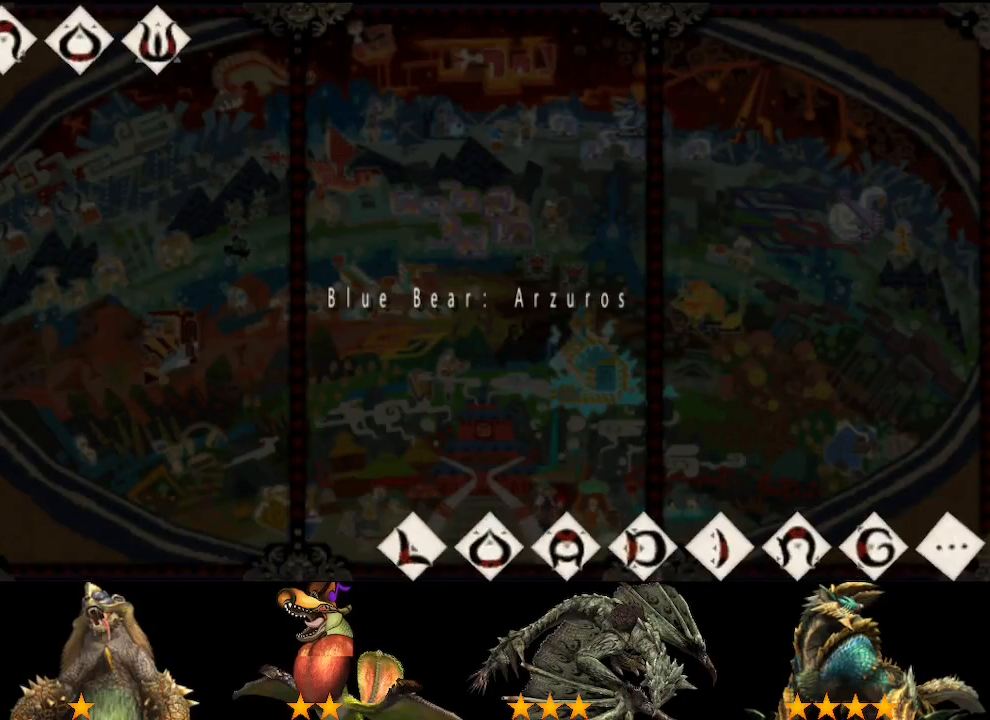
{"buttons": [], "left_stick": "center", "right_stick": "center", "events": []}
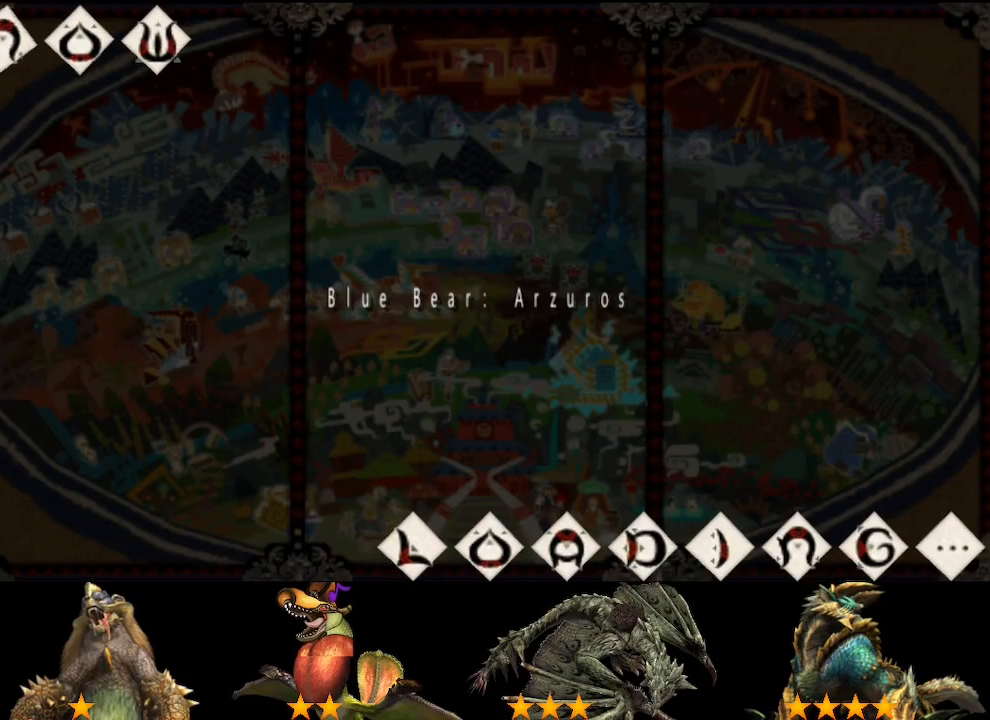
{"buttons": [], "left_stick": "up", "right_stick": "center", "events": [[317, "left_stick", "up"]]}
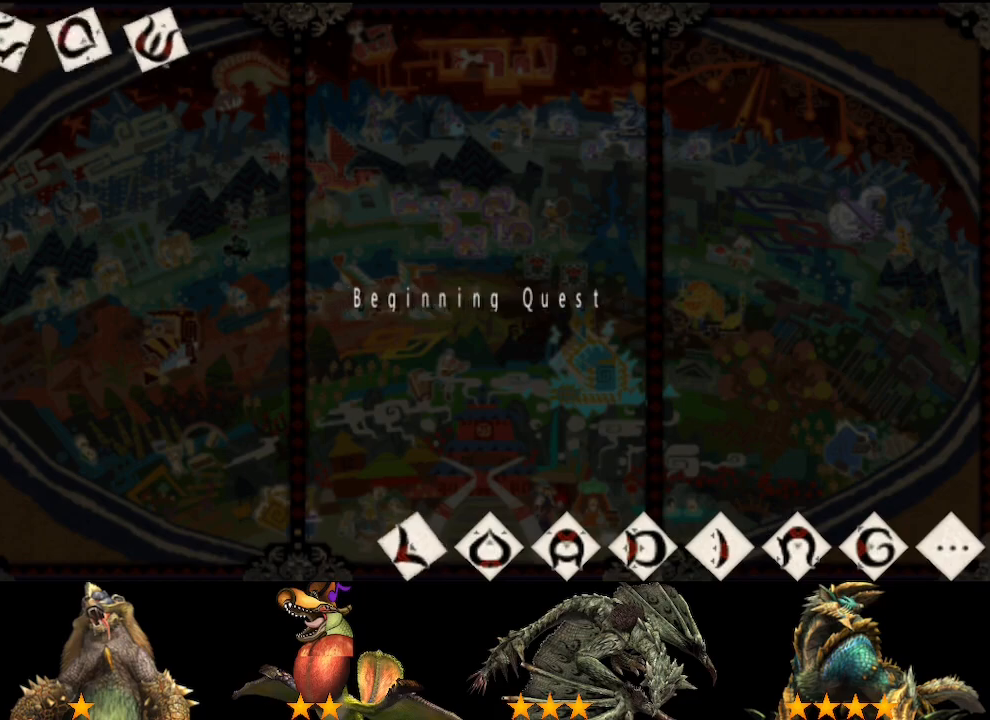
{"buttons": [], "left_stick": "up", "right_stick": "center", "events": []}
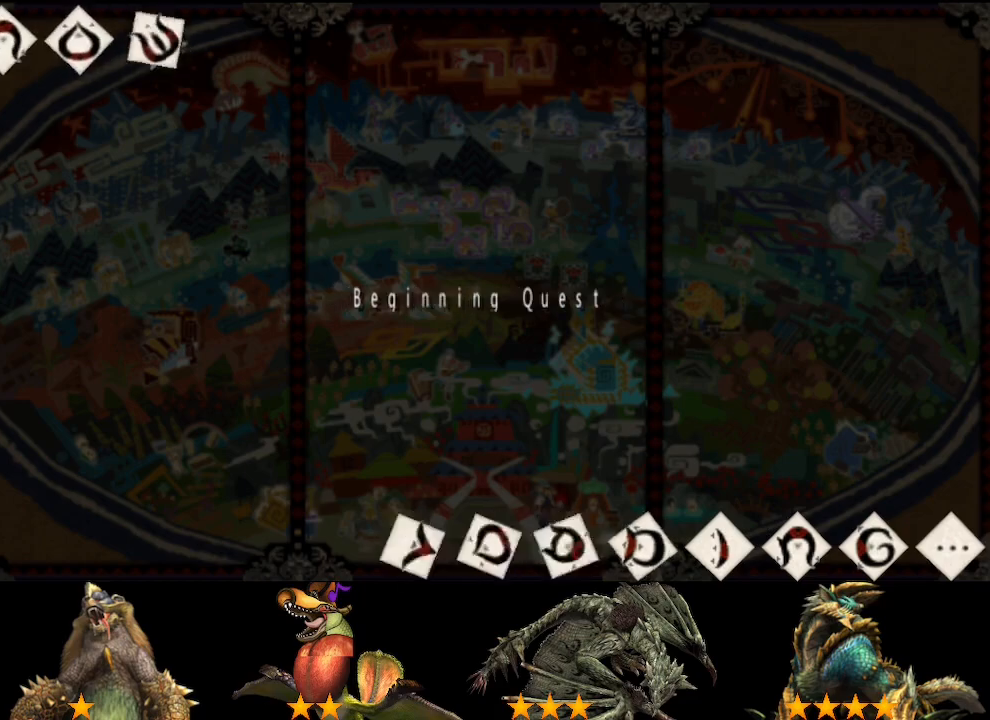
{"buttons": [], "left_stick": "up", "right_stick": "center", "events": []}
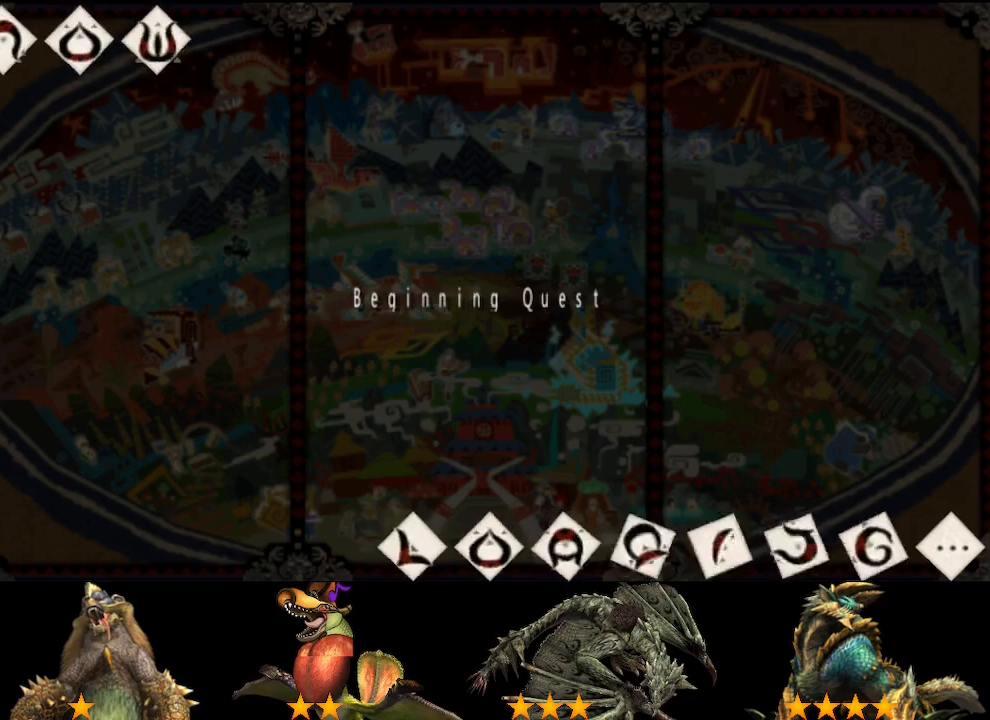
{"buttons": [], "left_stick": "up-left", "right_stick": "center", "events": [[117, "left_stick", "up-left"]]}
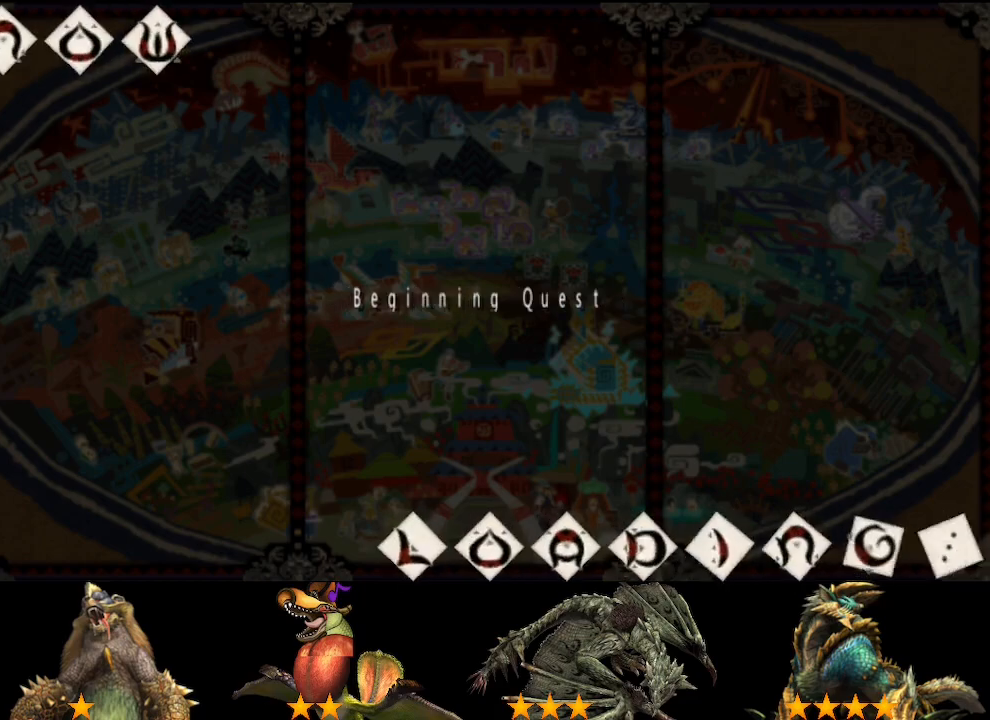
{"buttons": [], "left_stick": "up-left", "right_stick": "left", "events": [[500, "right_stick", "left"]]}
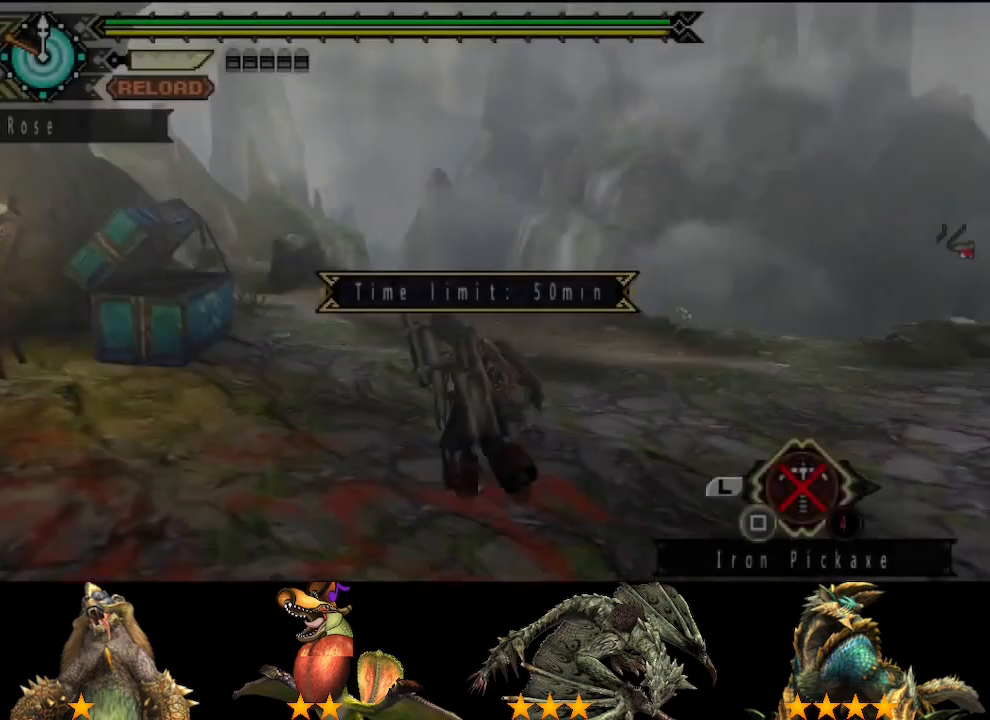
{"buttons": [], "left_stick": "up", "right_stick": "center", "events": [[217, "right_stick", "center"], [283, "left_stick", "up"]]}
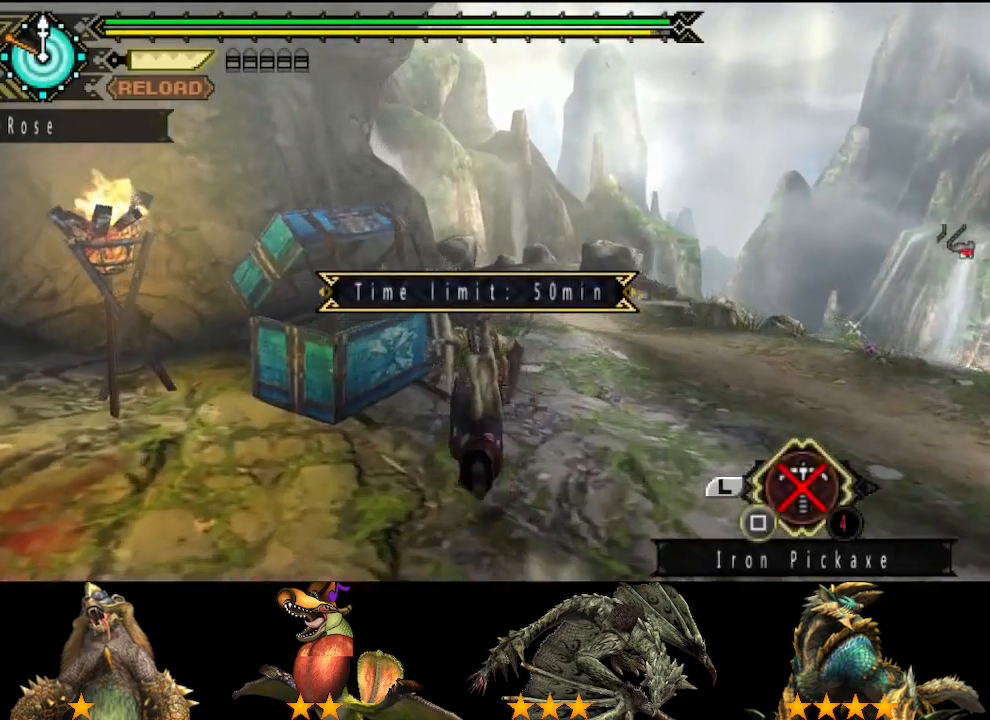
{"buttons": ["DPAD_DOWN"], "left_stick": "center", "right_stick": "center", "events": [[50, "CIRCLE", "down"], [150, "left_stick", "center"], [183, "CIRCLE", "up"], [383, "DPAD_RIGHT", "down"], [417, "DPAD_DOWN", "down"], [450, "DPAD_RIGHT", "up"]]}
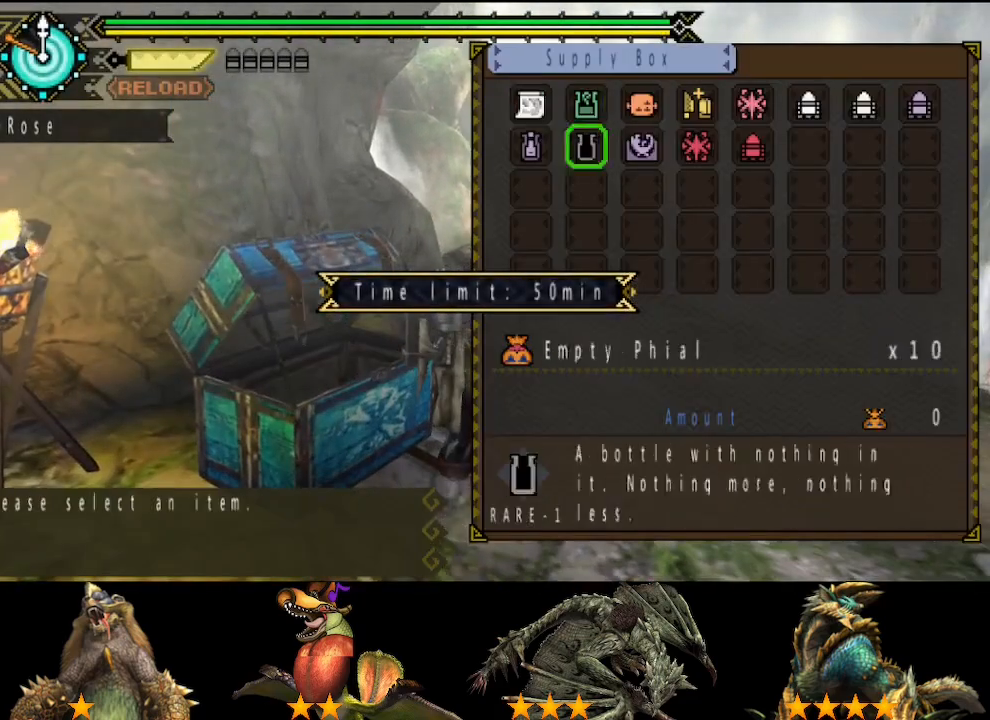
{"buttons": [], "left_stick": "center", "right_stick": "center", "events": [[17, "DPAD_DOWN", "up"], [17, "DPAD_RIGHT", "down"], [150, "CIRCLE", "down"], [183, "DPAD_RIGHT", "up"], [250, "CIRCLE", "up"]]}
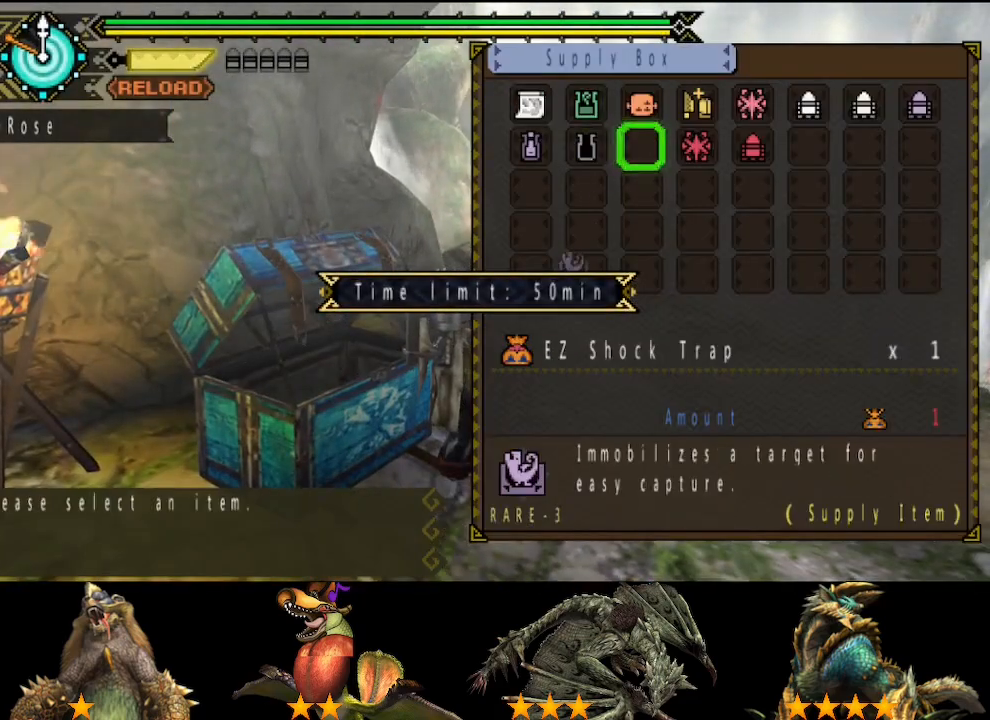
{"buttons": [], "left_stick": "center", "right_stick": "center", "events": [[333, "DPAD_RIGHT", "down"], [367, "CIRCLE", "down"], [467, "DPAD_RIGHT", "up"], [500, "CIRCLE", "up"]]}
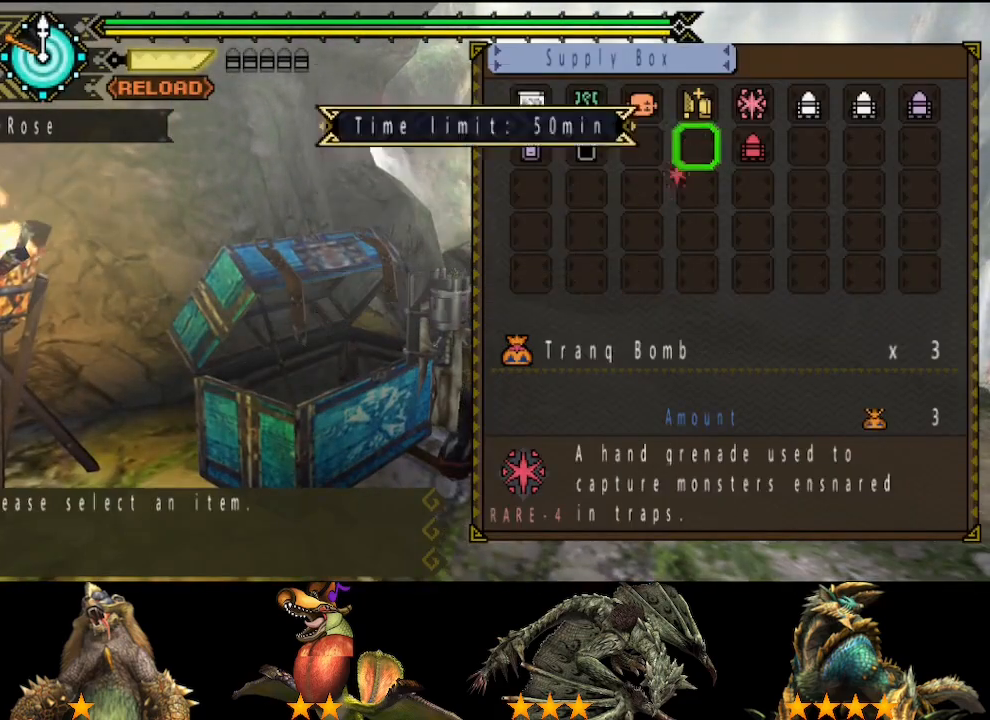
{"buttons": [], "left_stick": "up", "right_stick": "center", "events": [[300, "left_stick", "up"]]}
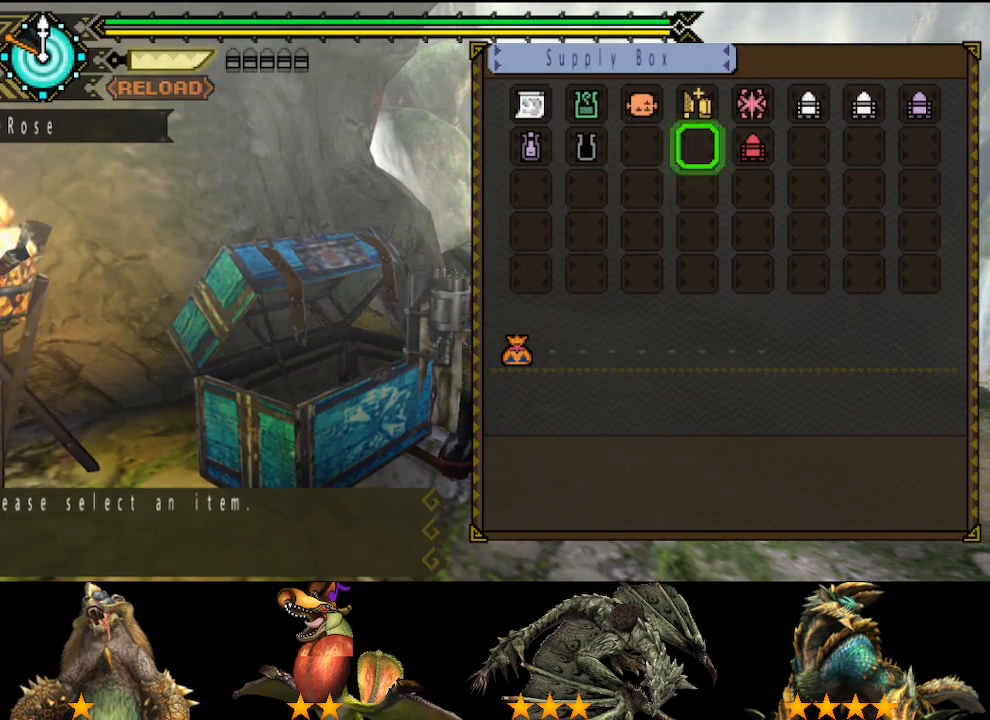
{"buttons": [], "left_stick": "up", "right_stick": "center", "events": [[367, "right_stick", "left"], [500, "right_stick", "center"]]}
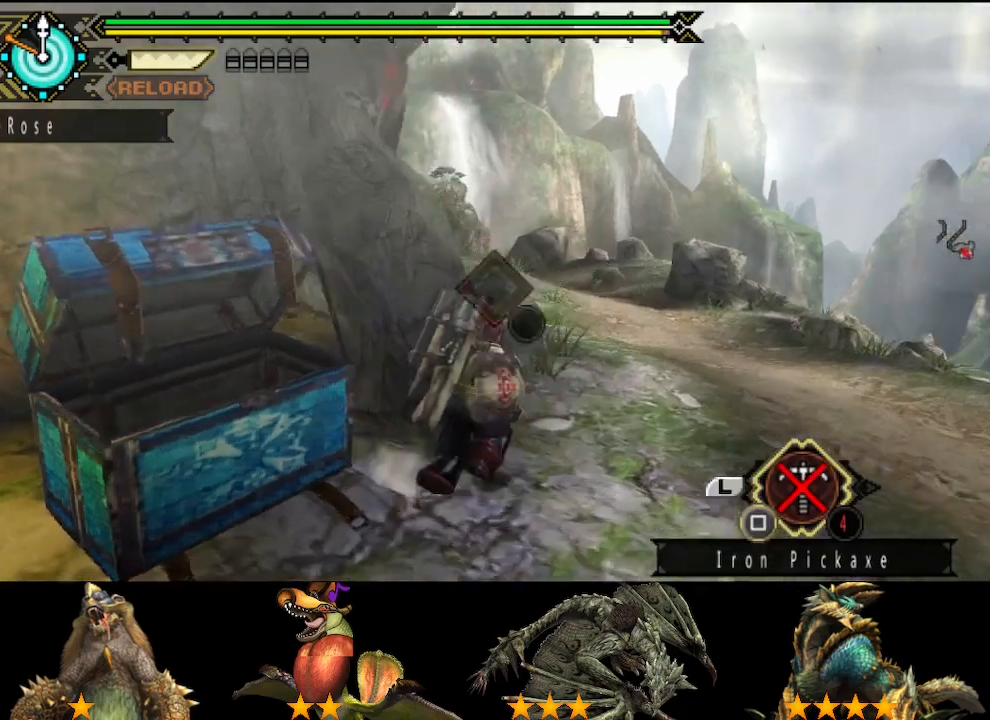
{"buttons": [], "left_stick": "up", "right_stick": "center", "events": [[300, "SQUARE", "down"], [500, "SQUARE", "up"]]}
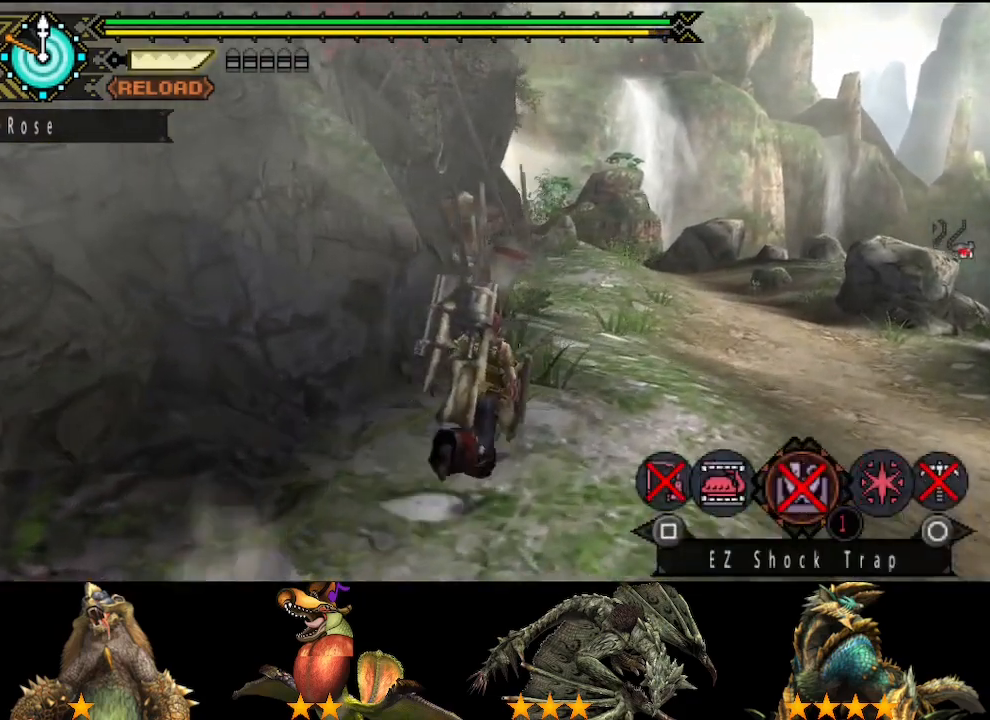
{"buttons": [], "left_stick": "up", "right_stick": "center", "events": []}
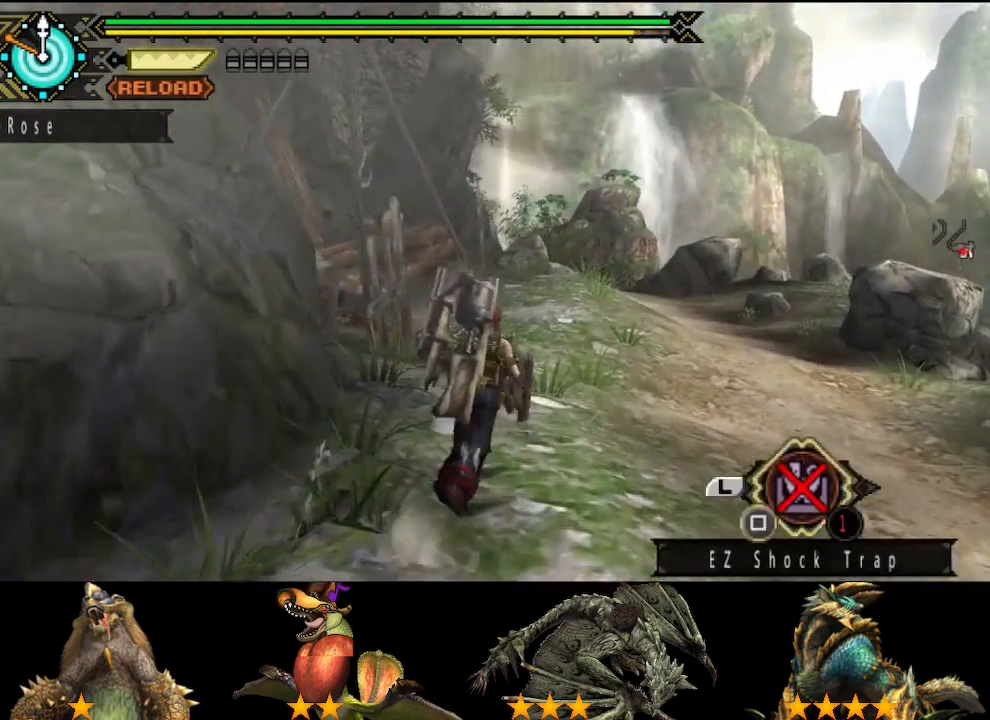
{"buttons": [], "left_stick": "up", "right_stick": "center", "events": []}
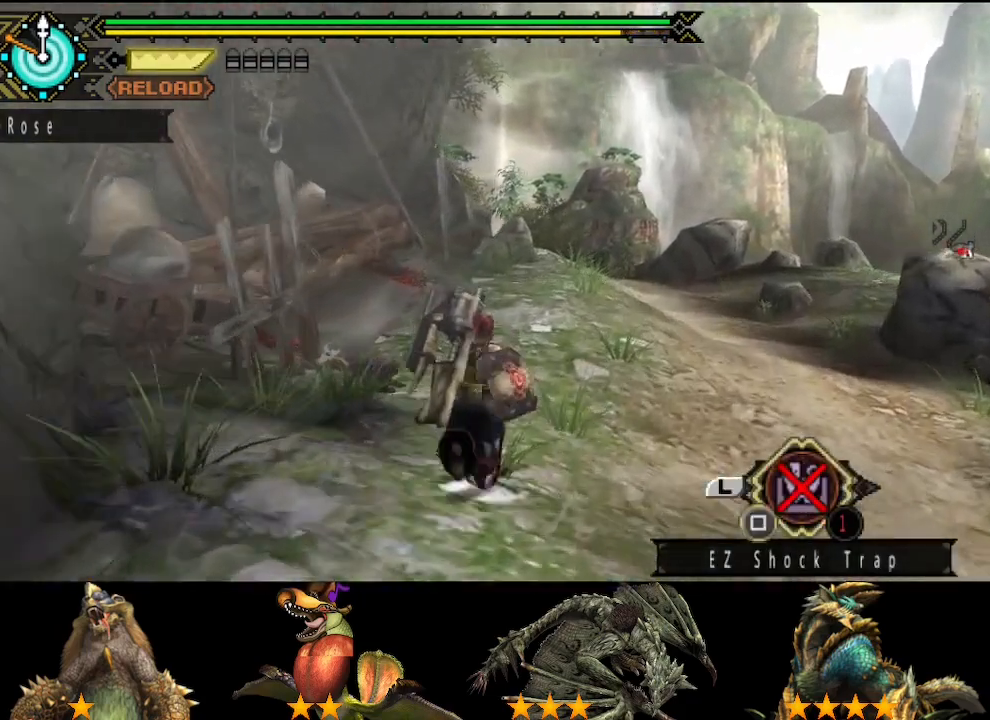
{"buttons": [], "left_stick": "up", "right_stick": "center", "events": []}
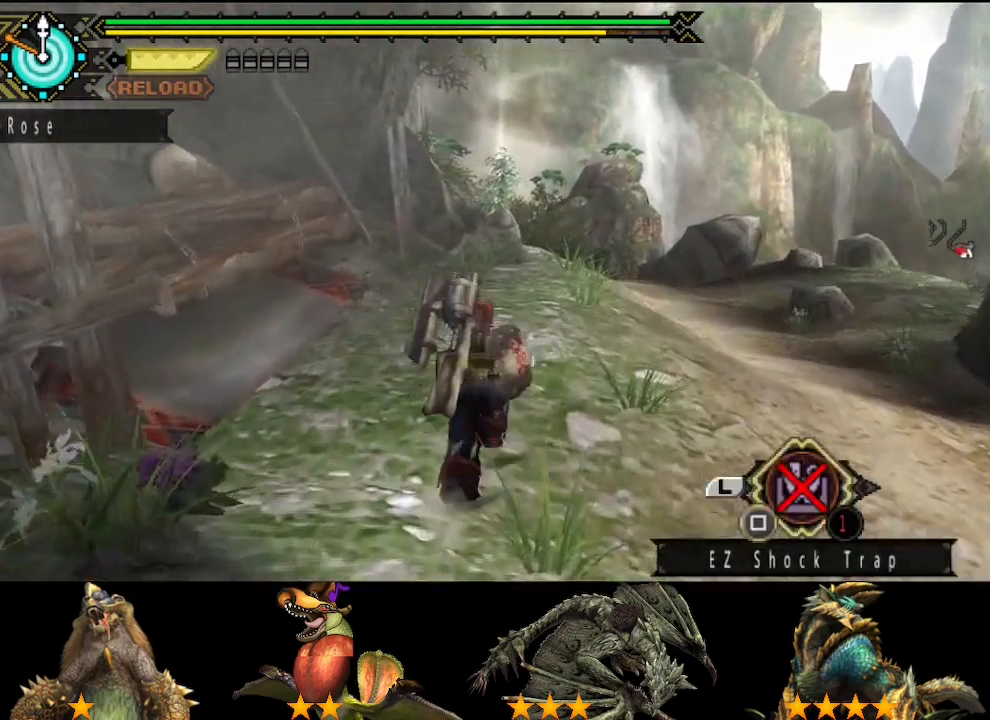
{"buttons": [], "left_stick": "up", "right_stick": "center", "events": []}
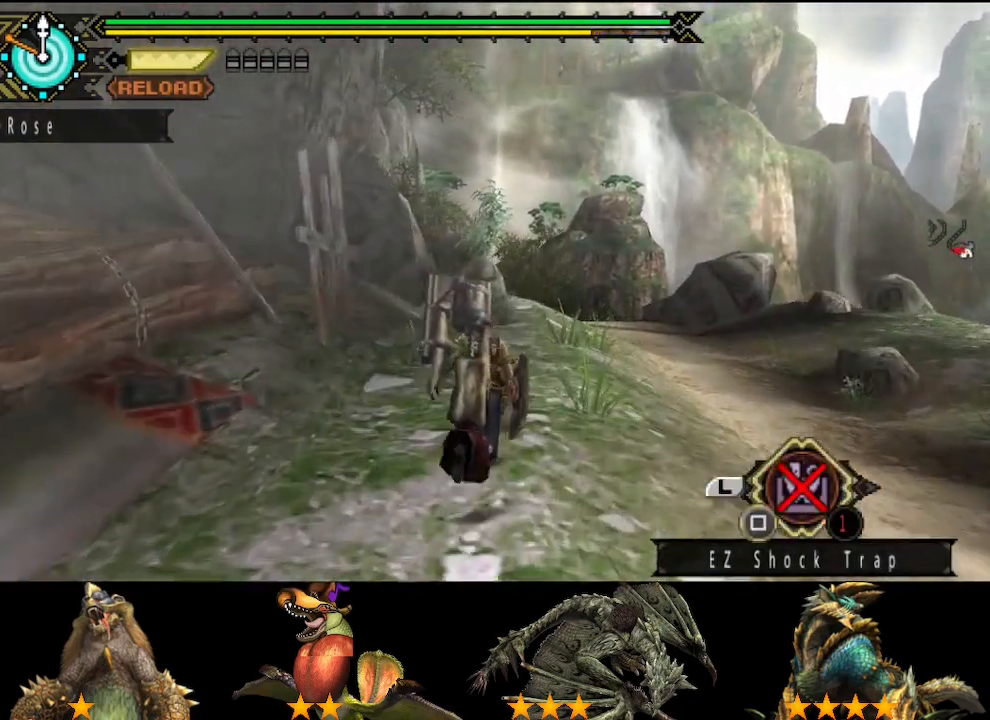
{"buttons": [], "left_stick": "up", "right_stick": "center", "events": []}